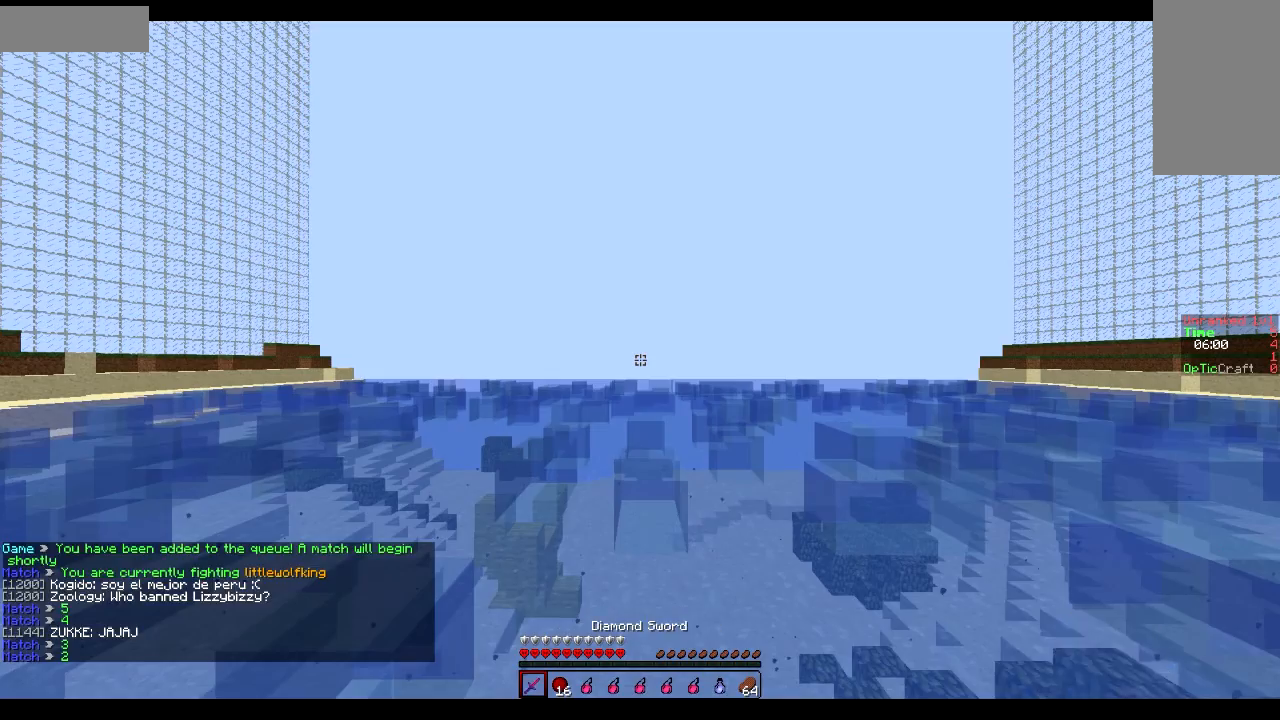
Gameplay with keyboard and mouse; each line is a JSON object with the keys and mouse buttons held at the frame after it. "events" lists presses ("down") and releases ("up") of "a", "d", "s", "sprint", "w", "mouse_left" and "mouse_right" between this image and that frame as [ms after this image, input, new state], when the widget could be followed in between. "mouse_left", "mouse_right" = the "left", "right" buttons of the "mouse" list. No other keys are recorded. Fast repeated clicks can show as one long hold. Mouse movement is not recorded. Key names are as the overlay labels them; some are game actions (e.g. jump) rather than physical keys.
{"keys": [], "mouse": [], "events": []}
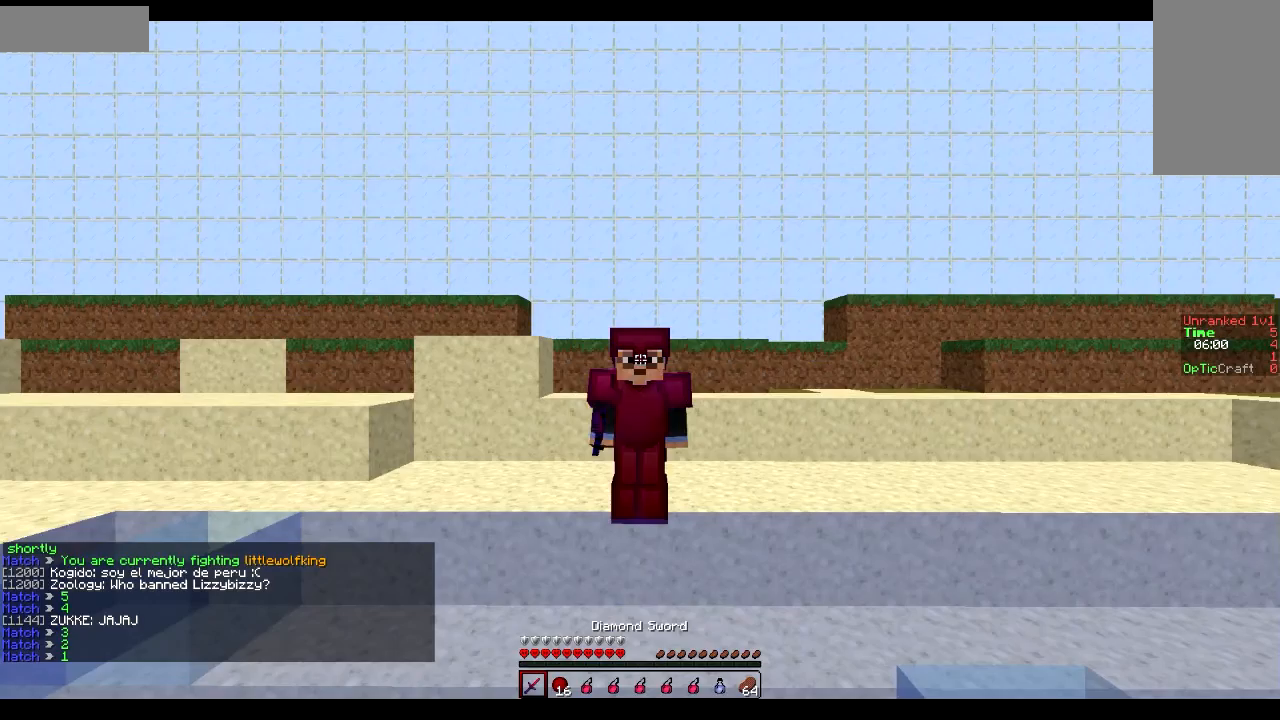
{"keys": [], "mouse": [], "events": [[67, "mouse_right", "down"], [417, "mouse_right", "up"]]}
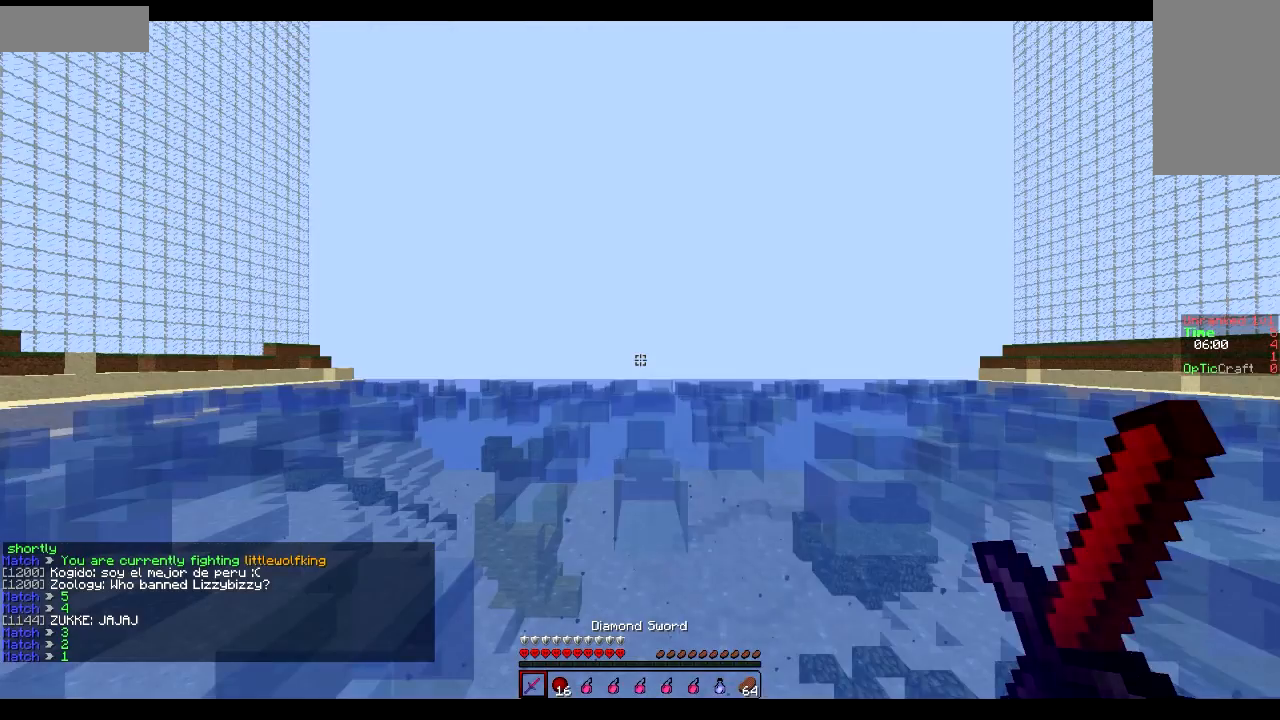
{"keys": ["sprint", "w"], "mouse": ["left"], "events": [[117, "mouse_left", "down"], [233, "mouse_left", "up"], [283, "mouse_left", "down"], [333, "mouse_left", "up"], [417, "w", "down"], [484, "mouse_left", "down"], [484, "sprint", "down"]]}
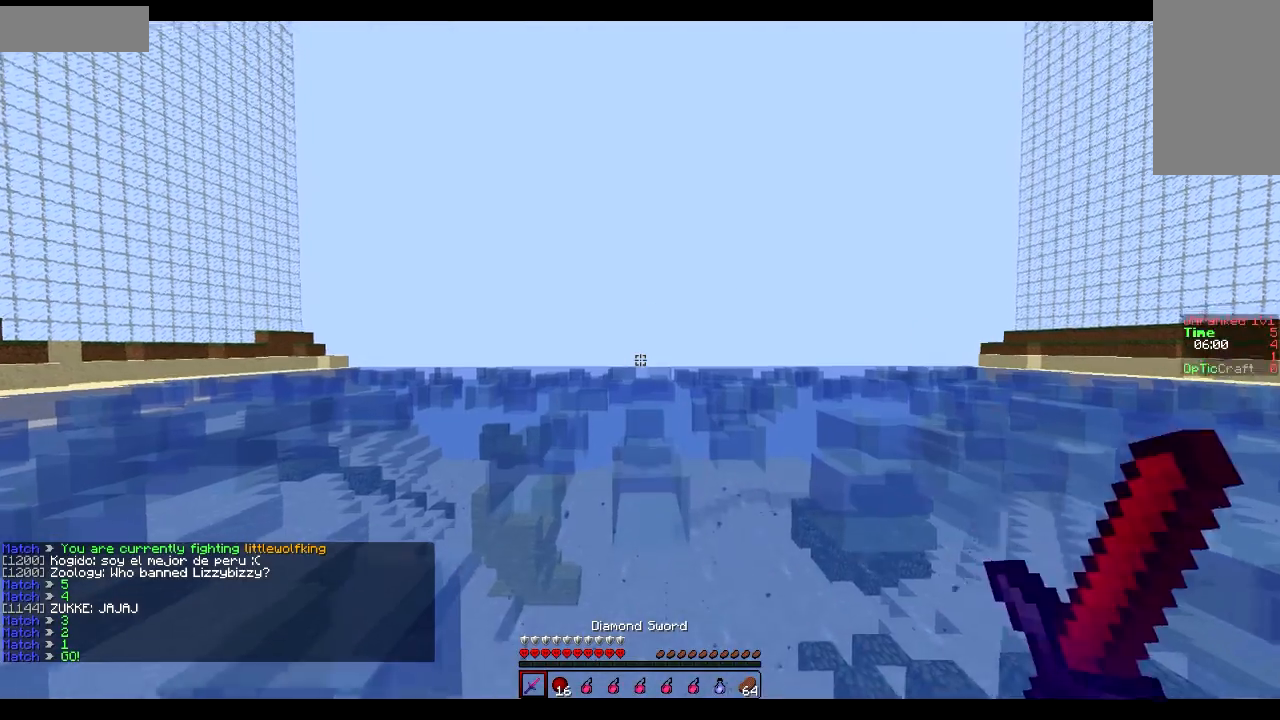
{"keys": ["a", "sprint", "w"], "mouse": [], "events": [[17, "mouse_left", "up"], [84, "mouse_left", "down"], [134, "mouse_left", "up"], [184, "mouse_left", "down"], [234, "mouse_left", "up"], [284, "a", "down"], [334, "mouse_left", "down"], [384, "mouse_left", "up"]]}
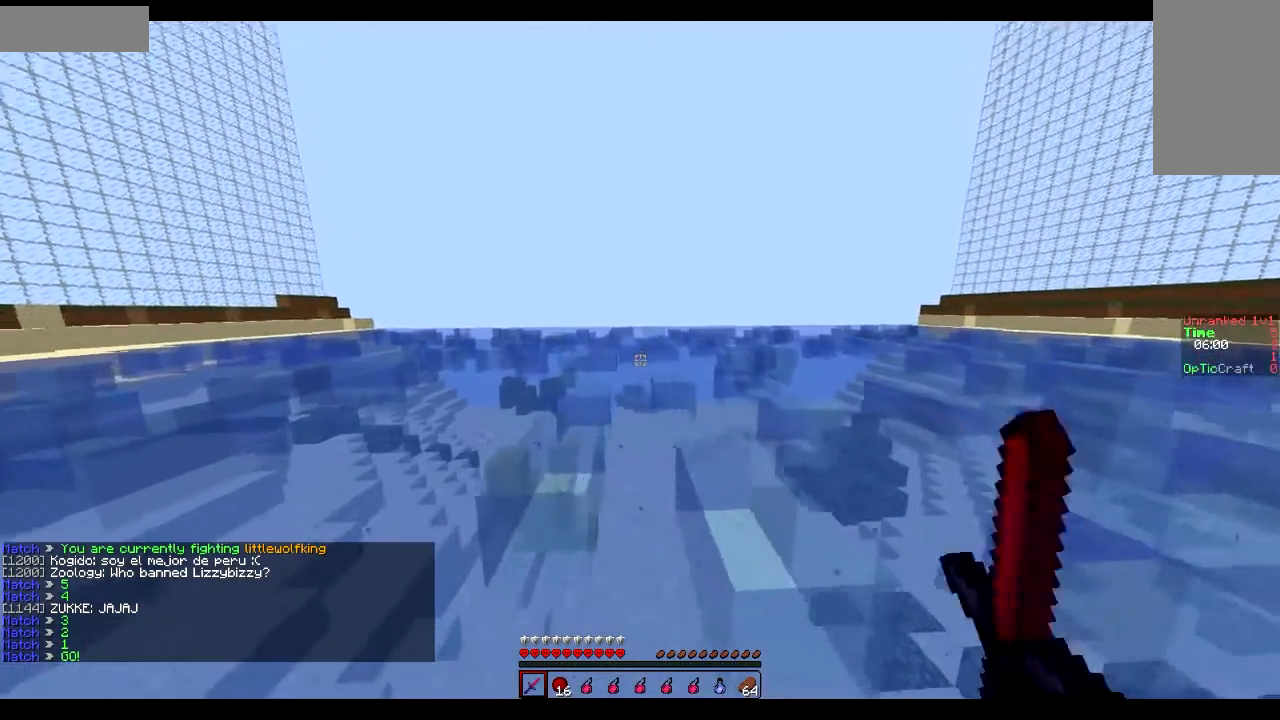
{"keys": ["d", "sprint", "w"], "mouse": [], "events": [[33, "a", "up"], [83, "mouse_left", "down"], [133, "mouse_left", "up"], [183, "mouse_left", "down"], [233, "d", "down"], [283, "mouse_left", "up"], [333, "mouse_left", "down"], [434, "mouse_left", "up"]]}
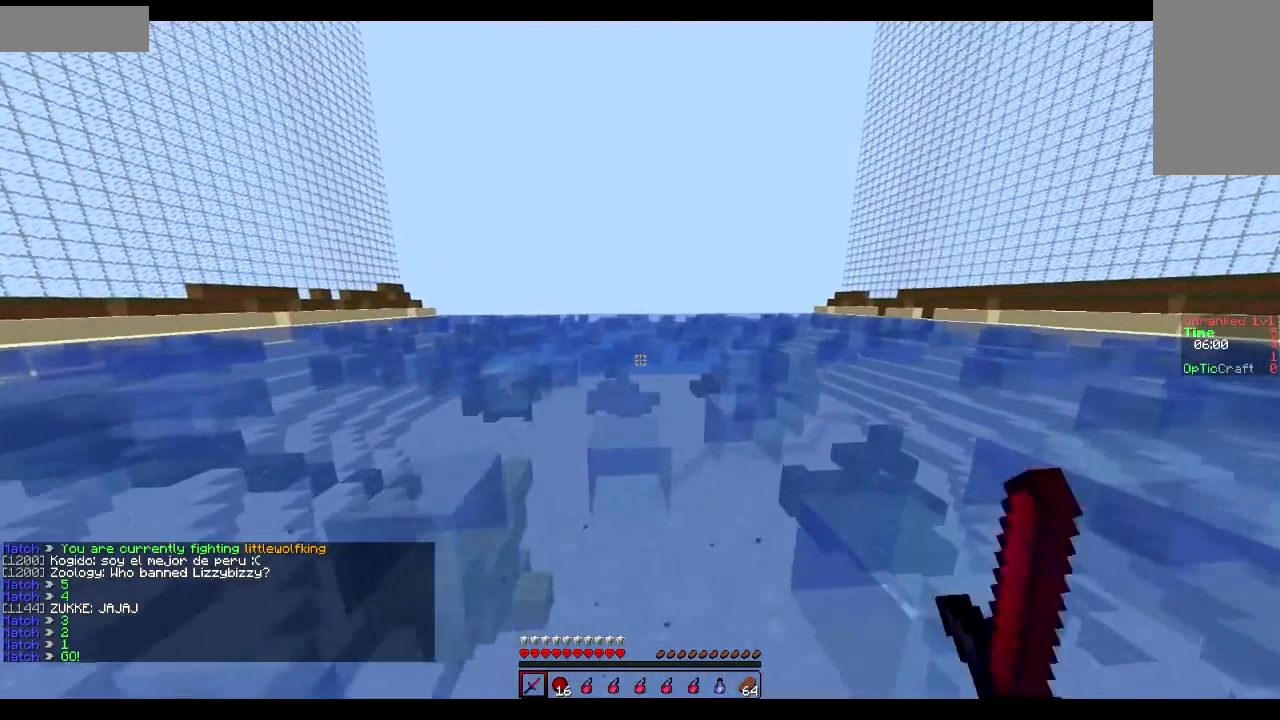
{"keys": ["sprint", "w"], "mouse": [], "events": [[284, "d", "up"]]}
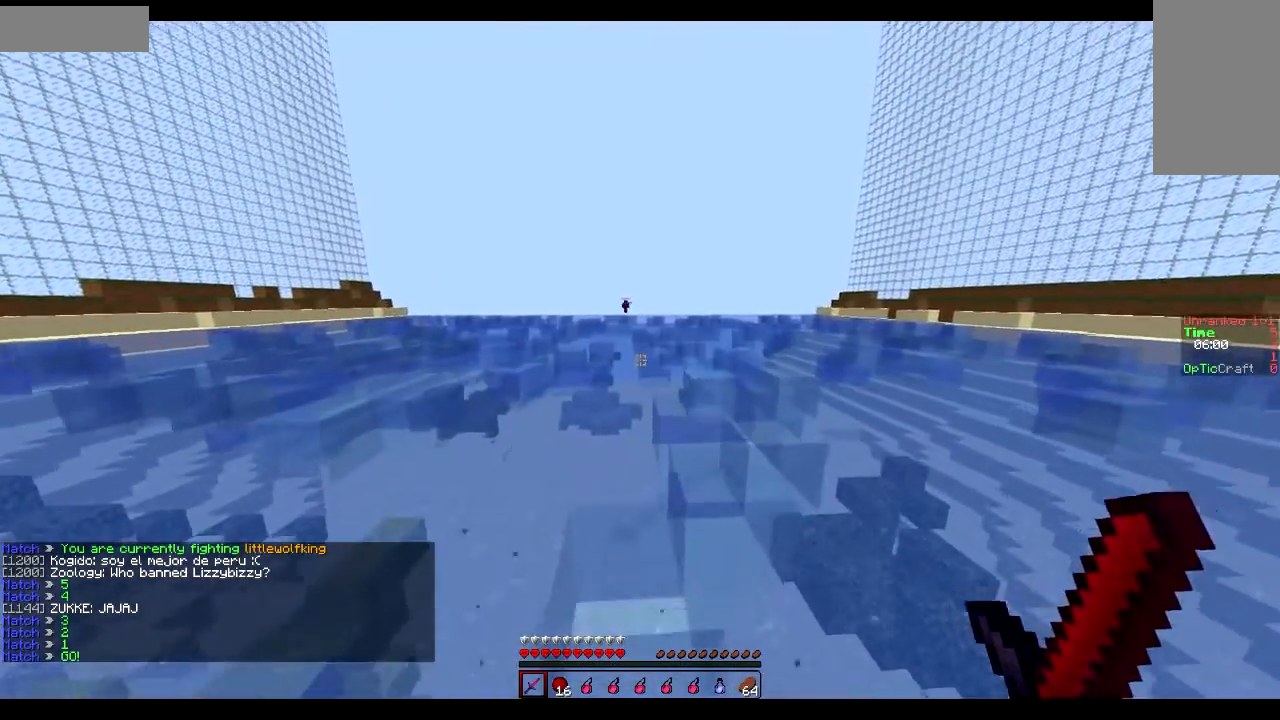
{"keys": ["sprint", "w"], "mouse": [], "events": []}
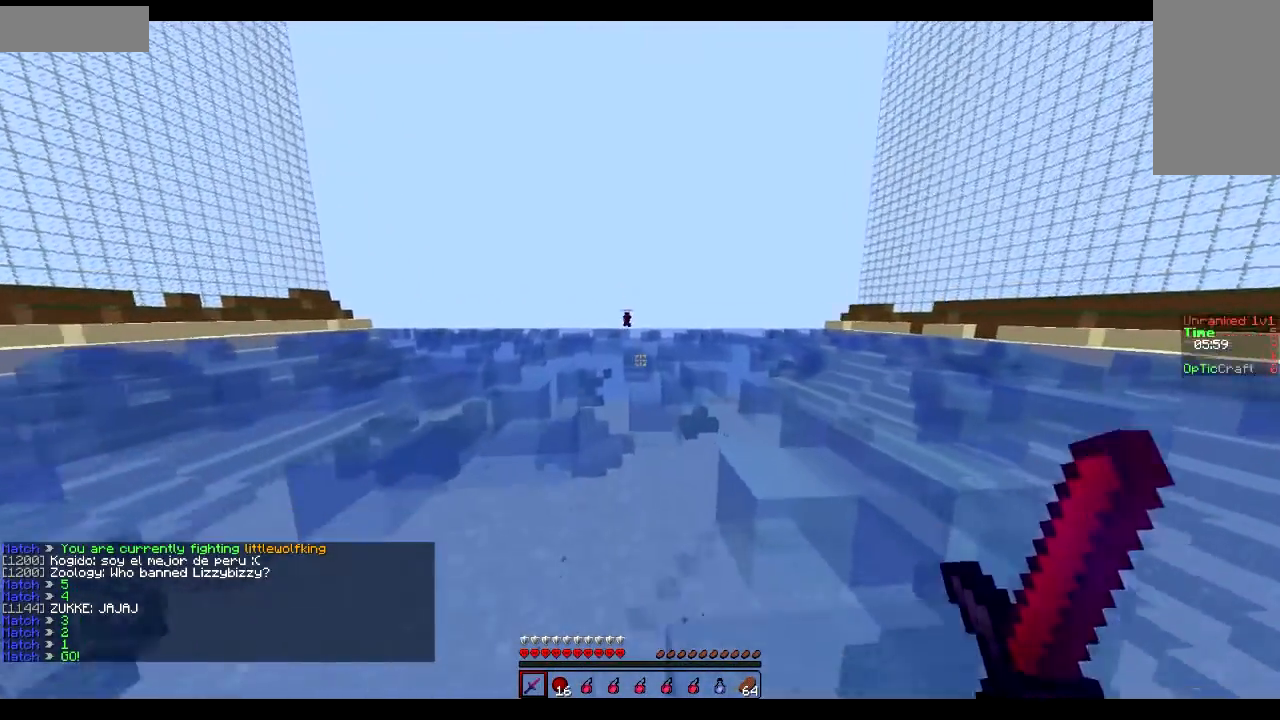
{"keys": ["sprint", "w"], "mouse": ["left"], "events": [[100, "mouse_left", "down"], [150, "mouse_left", "up"], [400, "mouse_left", "down"], [450, "mouse_left", "up"], [500, "mouse_left", "down"]]}
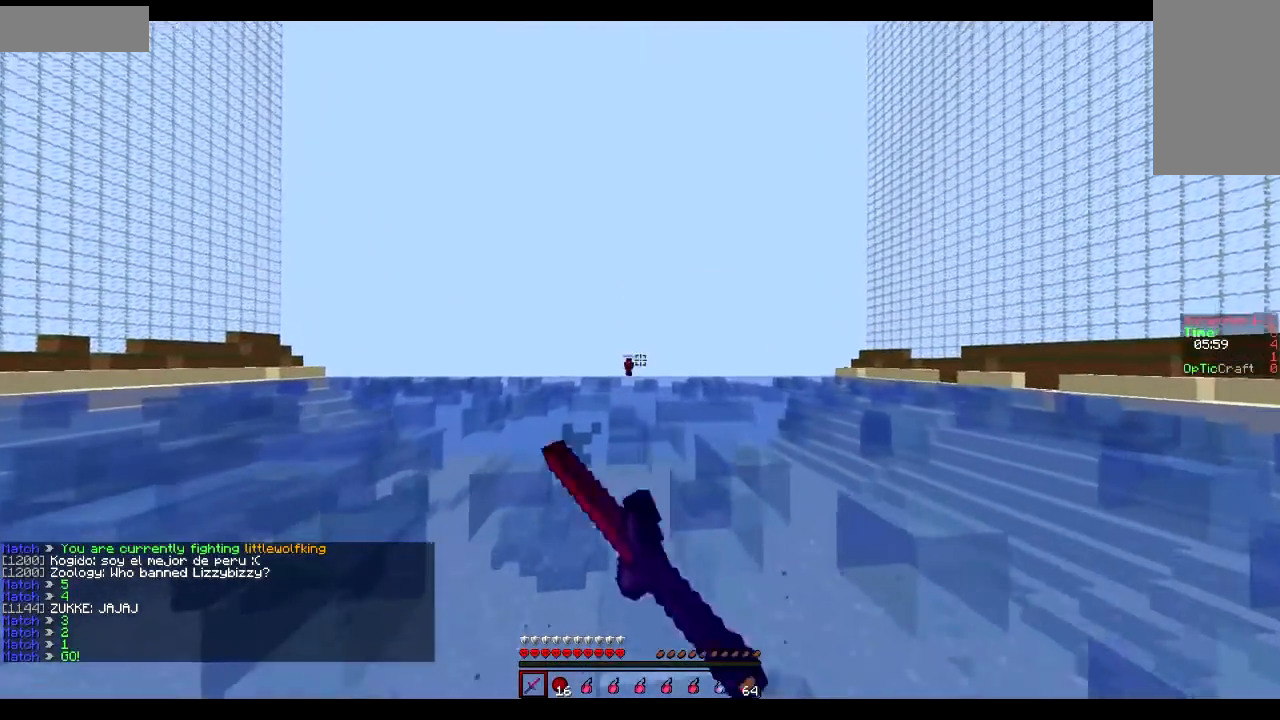
{"keys": ["d", "w"], "mouse": [], "events": [[50, "mouse_left", "up"], [100, "mouse_left", "down"], [134, "mouse_left", "up"], [200, "mouse_left", "down"], [300, "mouse_left", "up"], [350, "d", "down"], [350, "mouse_left", "down"], [401, "mouse_left", "up"], [434, "mouse_left", "down"], [501, "mouse_left", "up"], [501, "sprint", "up"]]}